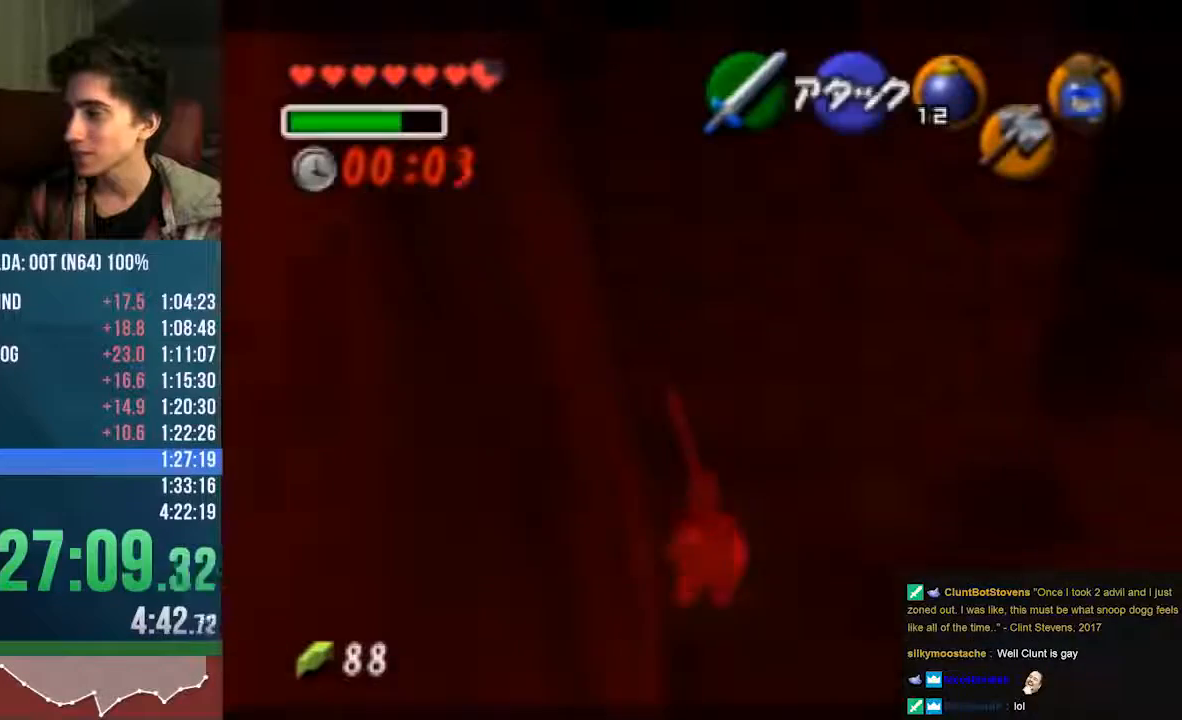
Gameplay with a controller (Nintendo layout); each line is a JSON object with the inputs held at the frame after it. "events" lists button and stick changes between this image and that frame as [ms after this image, input, new state], when the widget could be followed in between. Not read: L3 R3 Z.
{"buttons": [], "left_stick": "right", "events": []}
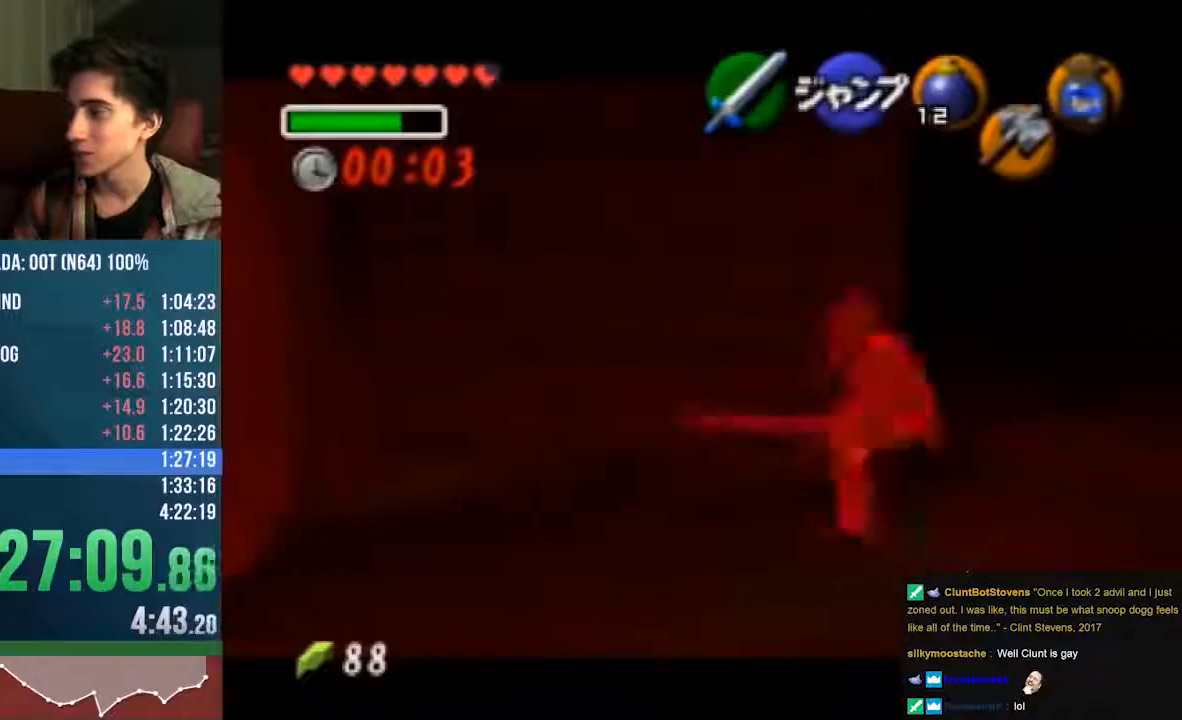
{"buttons": [], "left_stick": "center", "events": [[34, "left_stick", "center"]]}
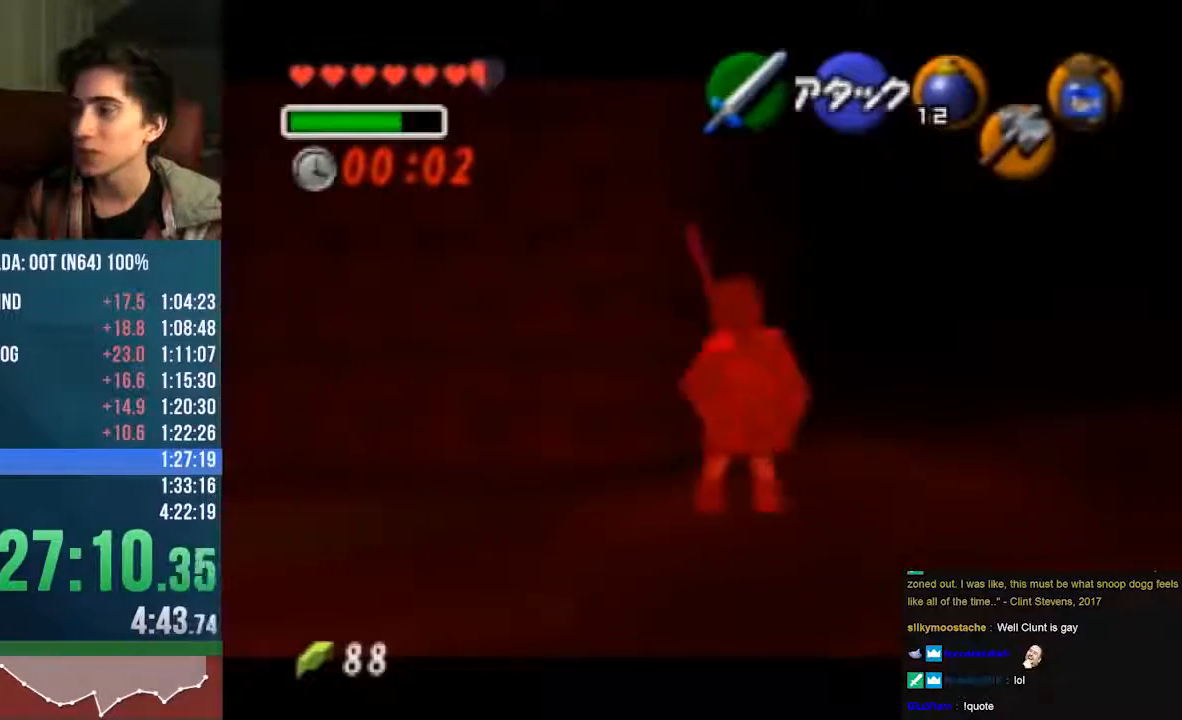
{"buttons": [], "left_stick": "center", "events": []}
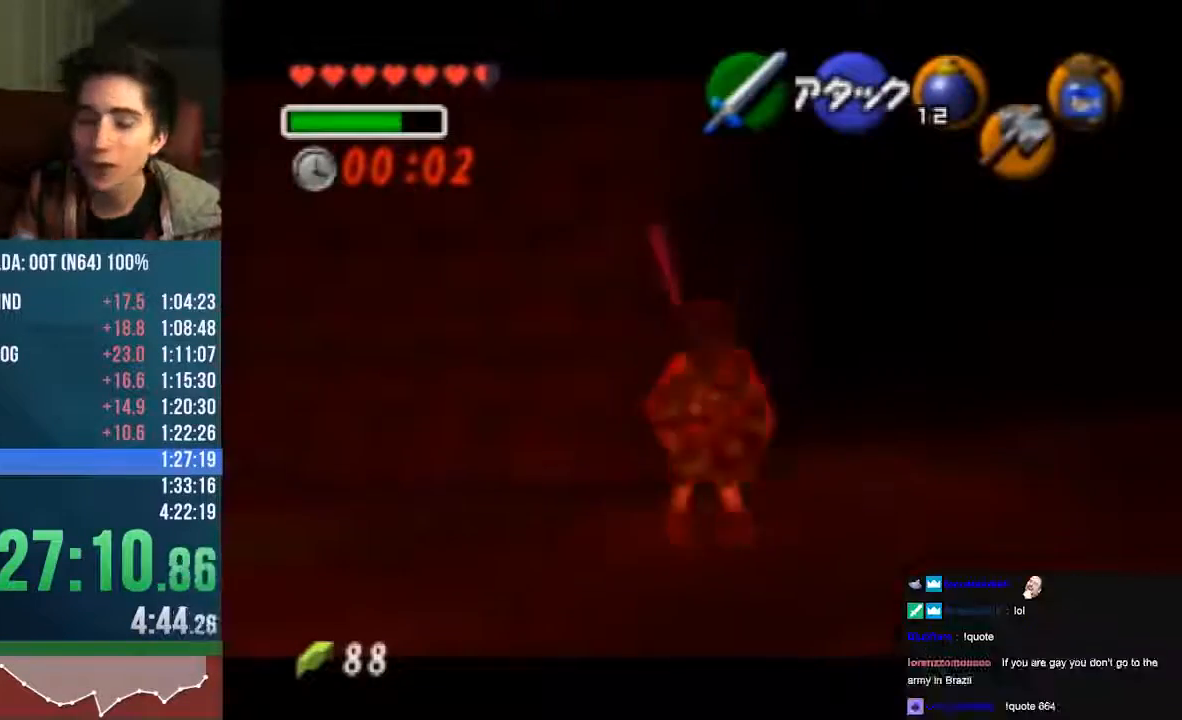
{"buttons": [], "left_stick": "center", "events": []}
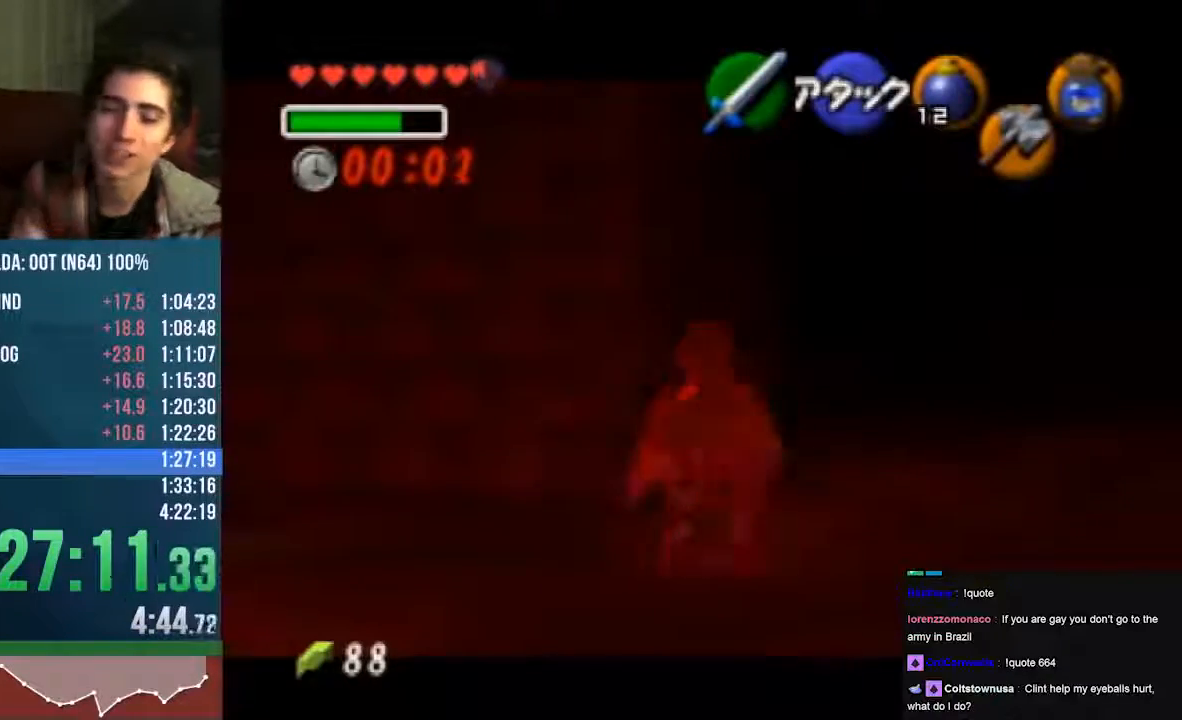
{"buttons": [], "left_stick": "center", "events": []}
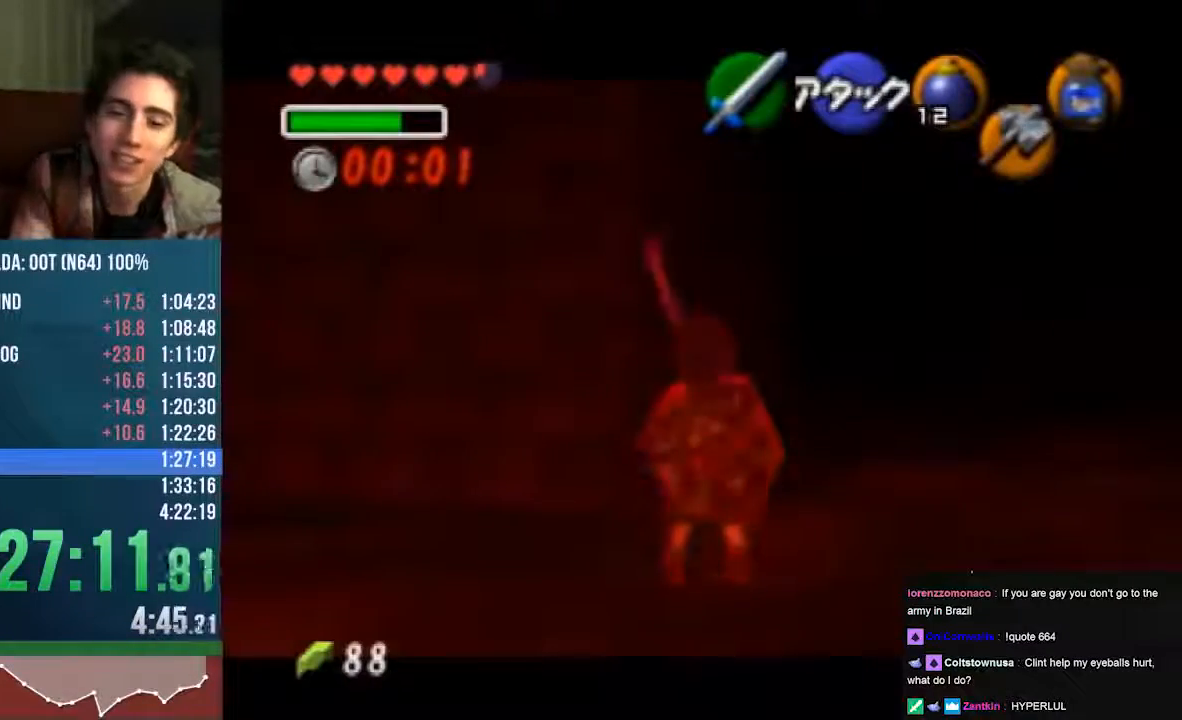
{"buttons": [], "left_stick": "center", "events": []}
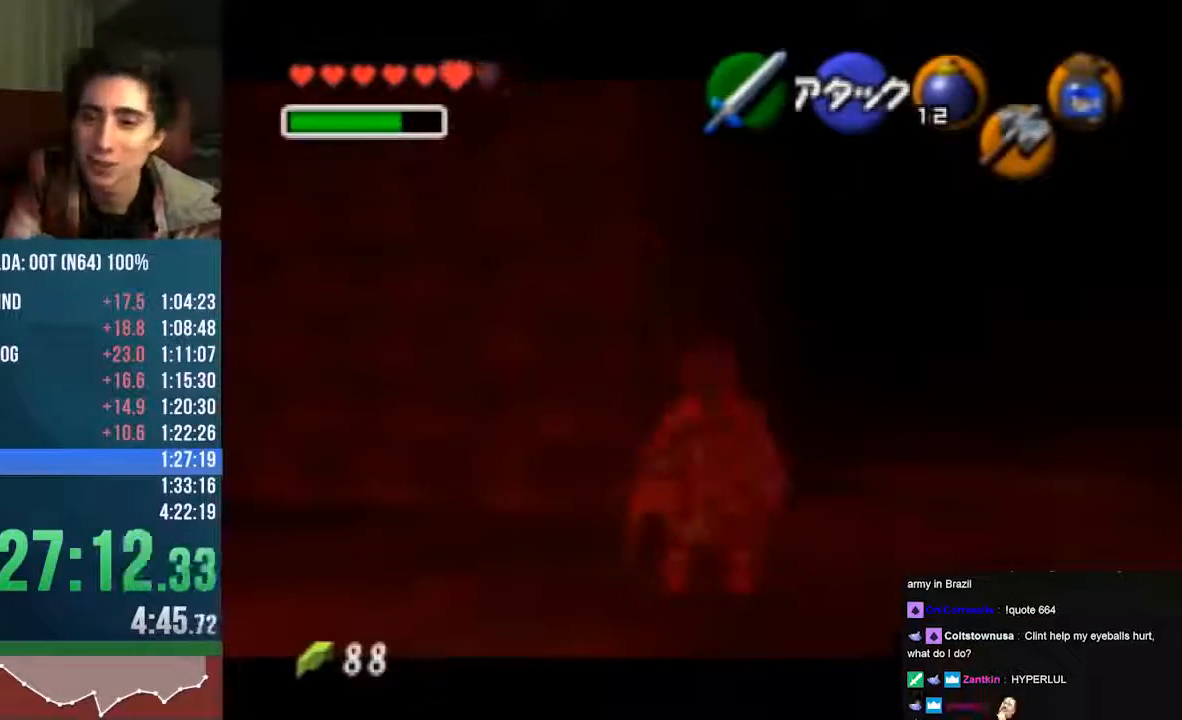
{"buttons": [], "left_stick": "center", "events": []}